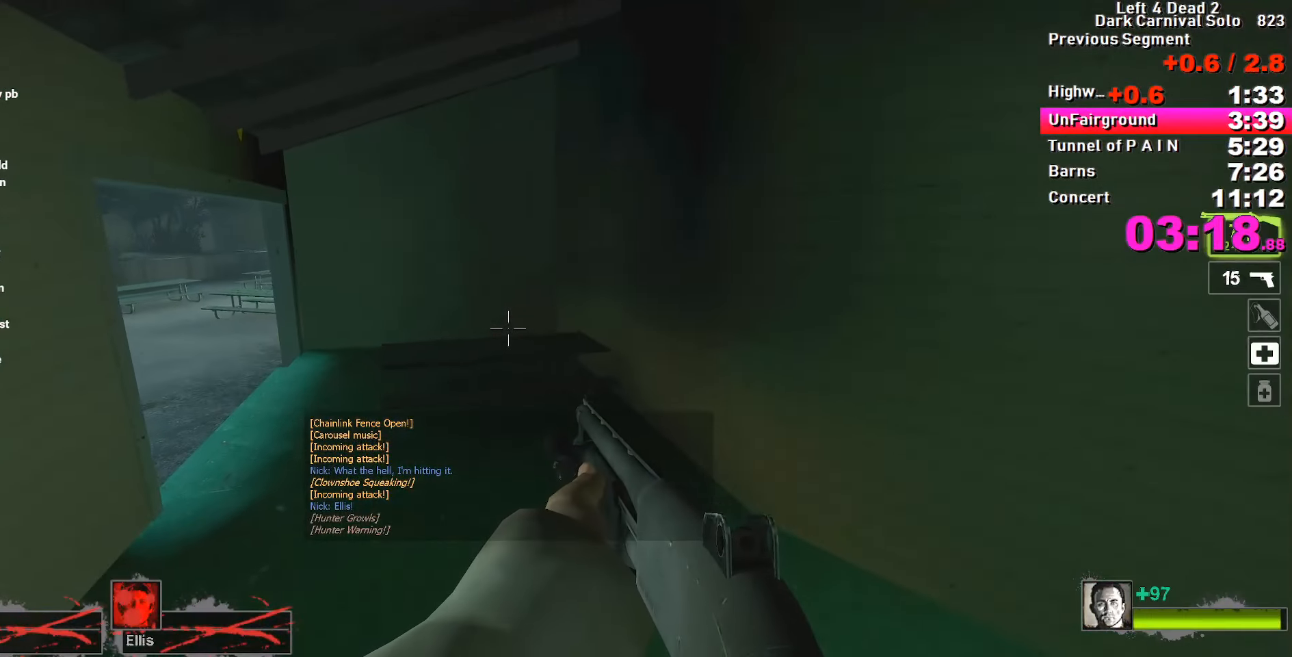
Gameplay with keyboard; each line is a JSON object with the keys held at the frame after it. "events" lists presses ("down") and releases ("up") of "1", "2", "3", "4", "5", "a", "alt", "c", "caps_lock", "ctrl", "d", "e", "f", "g", "q", "r", "s", "shift", "space", "t", "tab", "v", "w", "x" and "z" between this image and that frame as [ms after this image, input, new state], when the widget could be followed in between. No other keys are recorded. Mouse input is not recorded.
{"keys": ["a"], "events": [[300, "space", "down"], [350, "a", "up"], [350, "d", "down"], [383, "space", "up"], [483, "a", "down"], [483, "d", "up"]]}
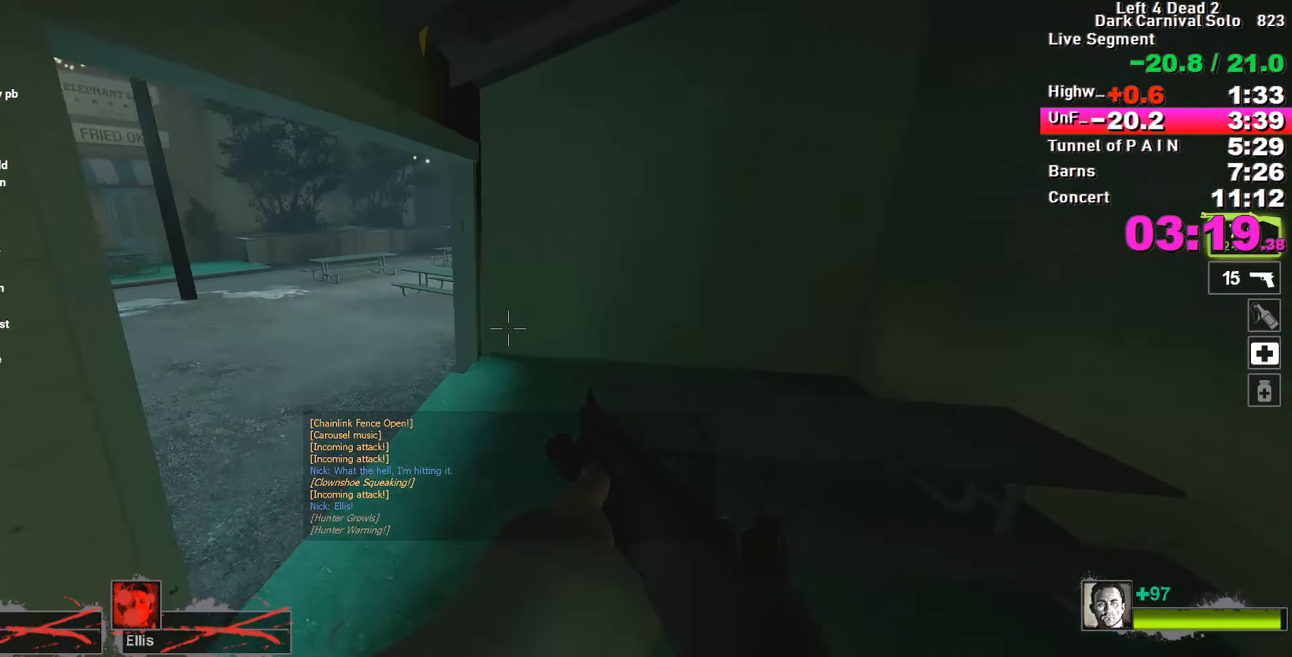
{"keys": ["a"], "events": [[450, "space", "down"], [500, "space", "up"]]}
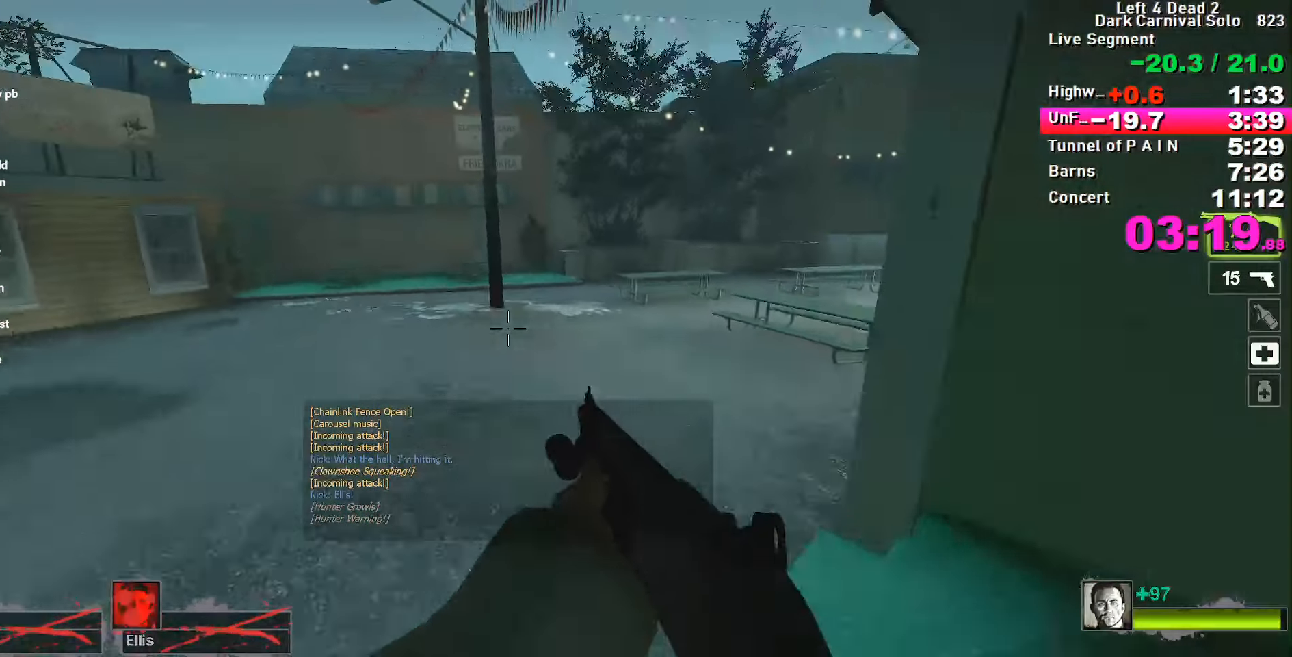
{"keys": ["d"], "events": [[33, "a", "up"], [33, "d", "down"]]}
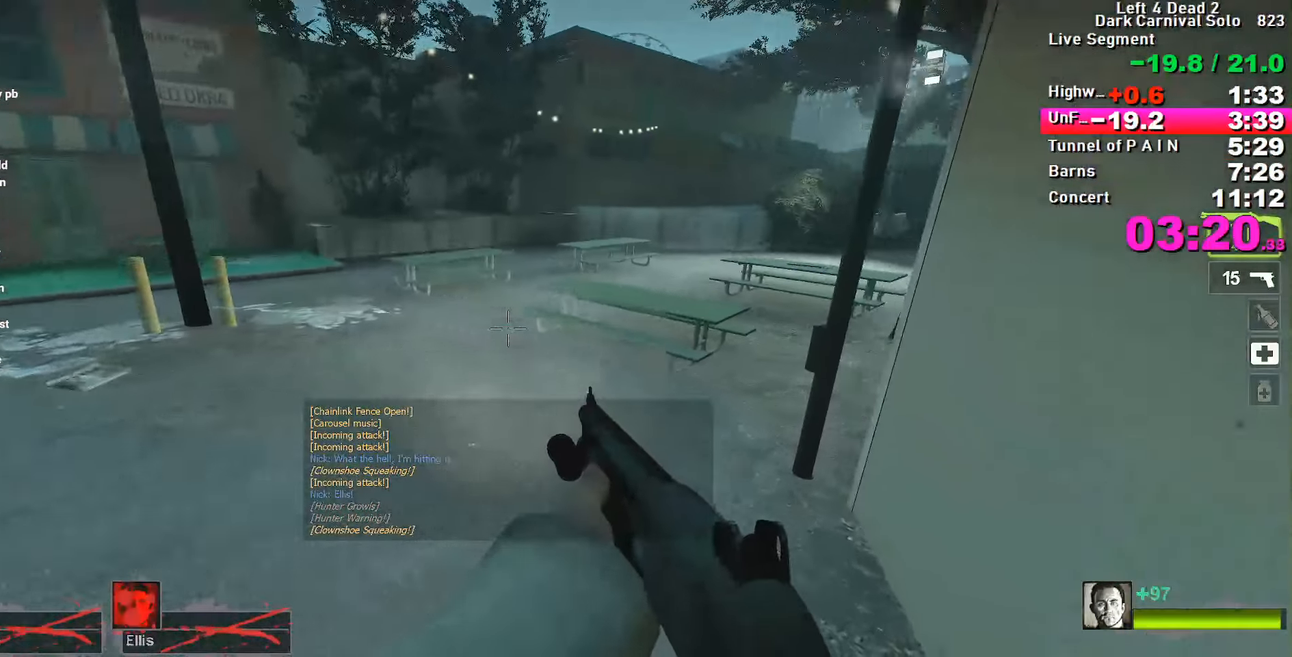
{"keys": ["d"], "events": [[150, "space", "down"], [200, "space", "up"]]}
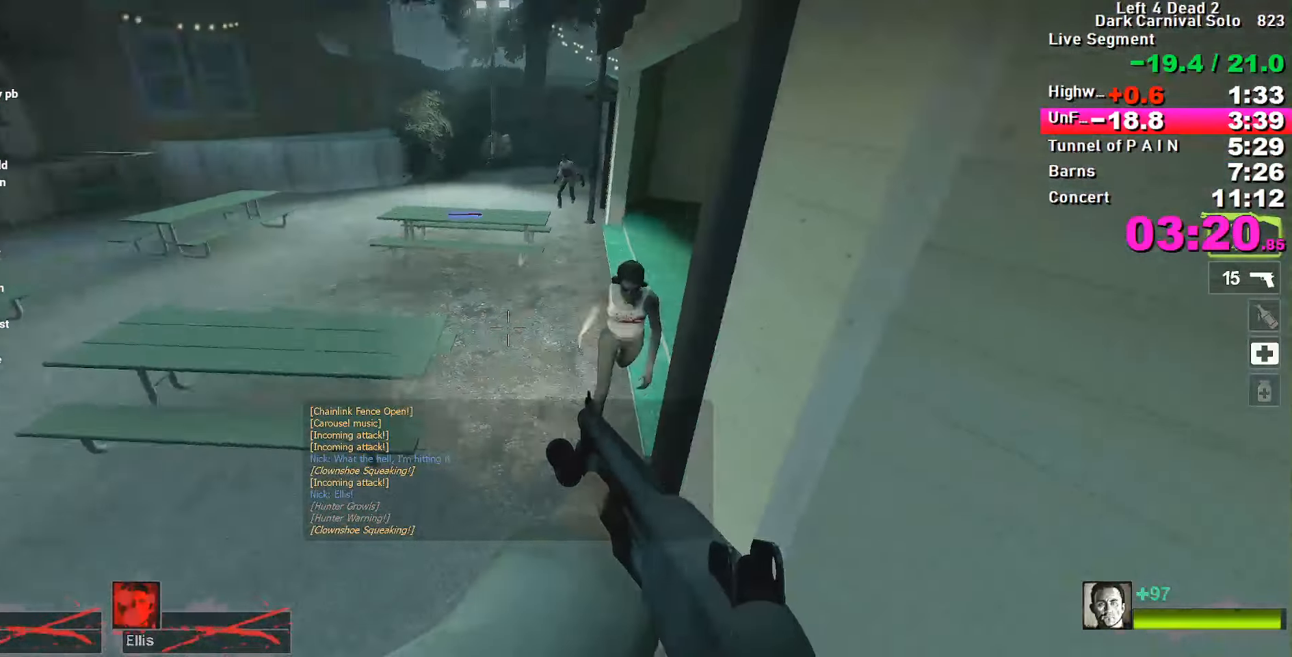
{"keys": ["w"], "events": [[67, "d", "up"], [117, "w", "down"]]}
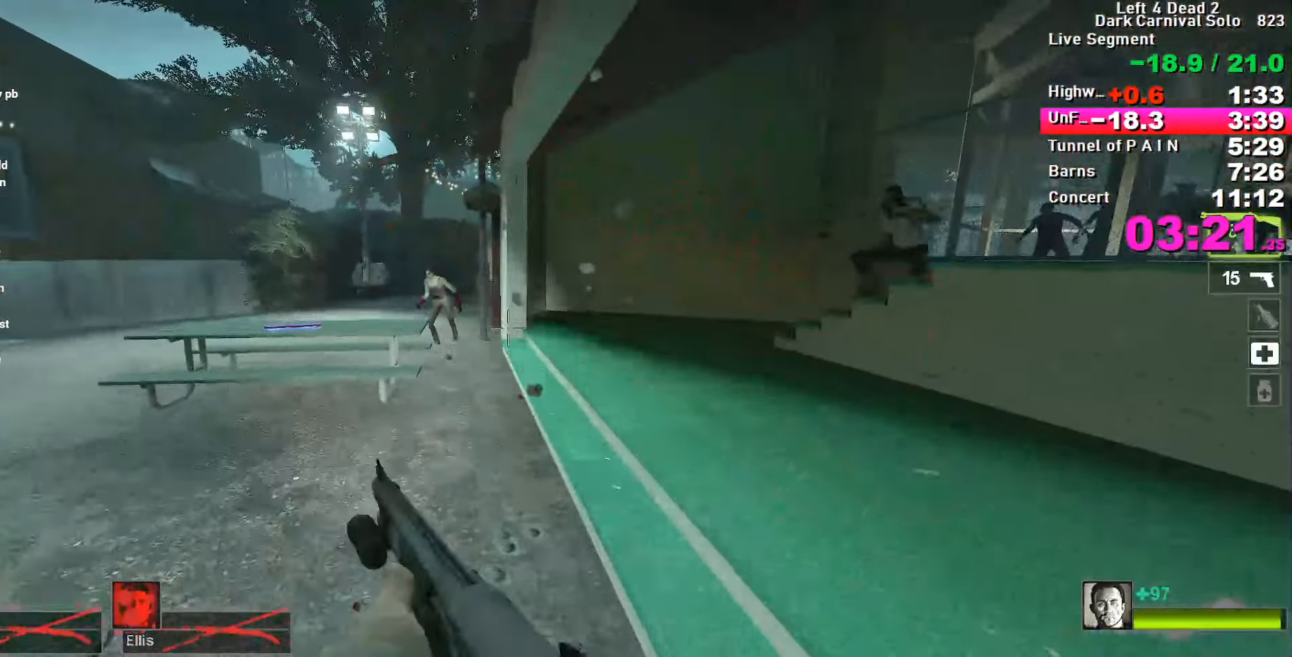
{"keys": ["f", "w"], "events": [[183, "a", "down"], [267, "a", "up"], [467, "f", "down"]]}
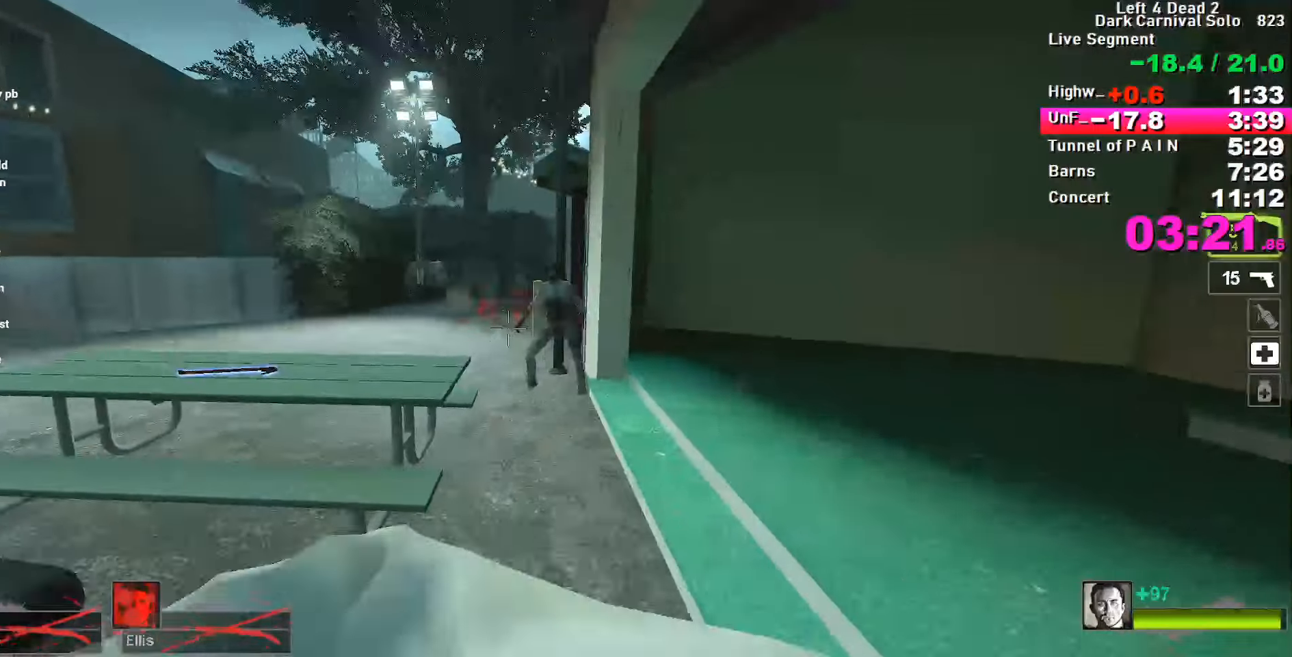
{"keys": ["w"], "events": [[17, "a", "down"], [17, "f", "up"], [100, "a", "up"]]}
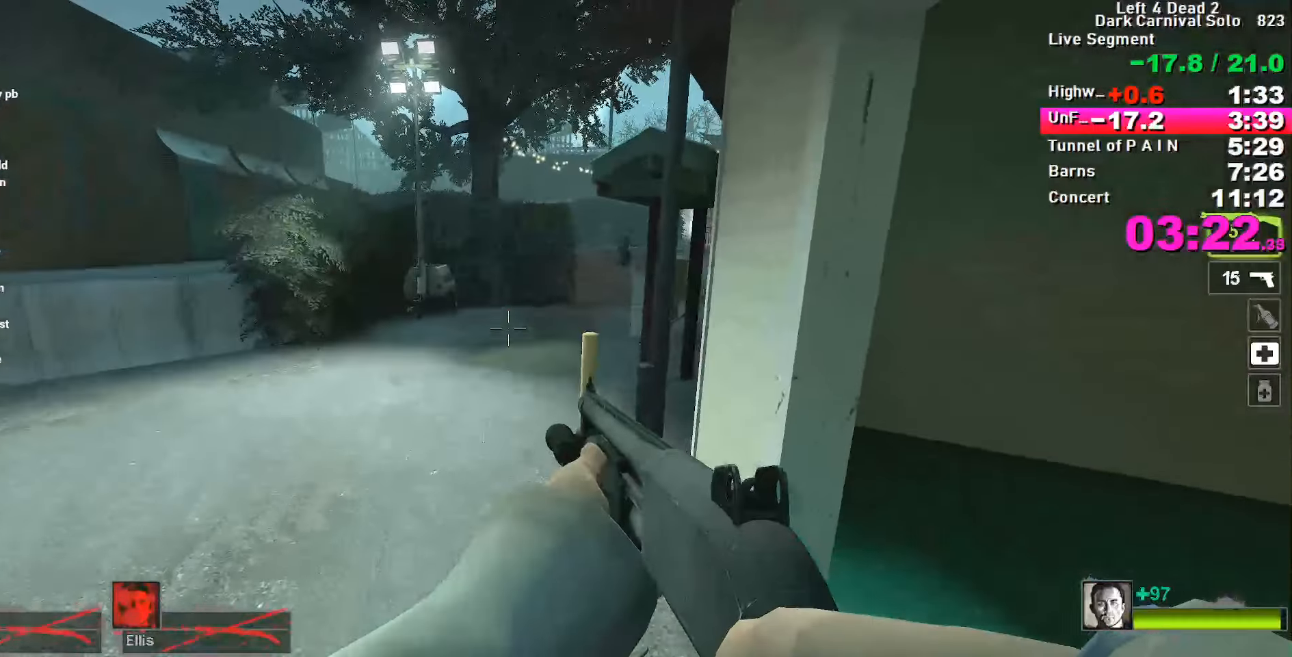
{"keys": ["d"], "events": [[34, "a", "down"], [34, "space", "down"], [84, "space", "up"], [84, "w", "up"], [217, "a", "up"], [217, "d", "down"]]}
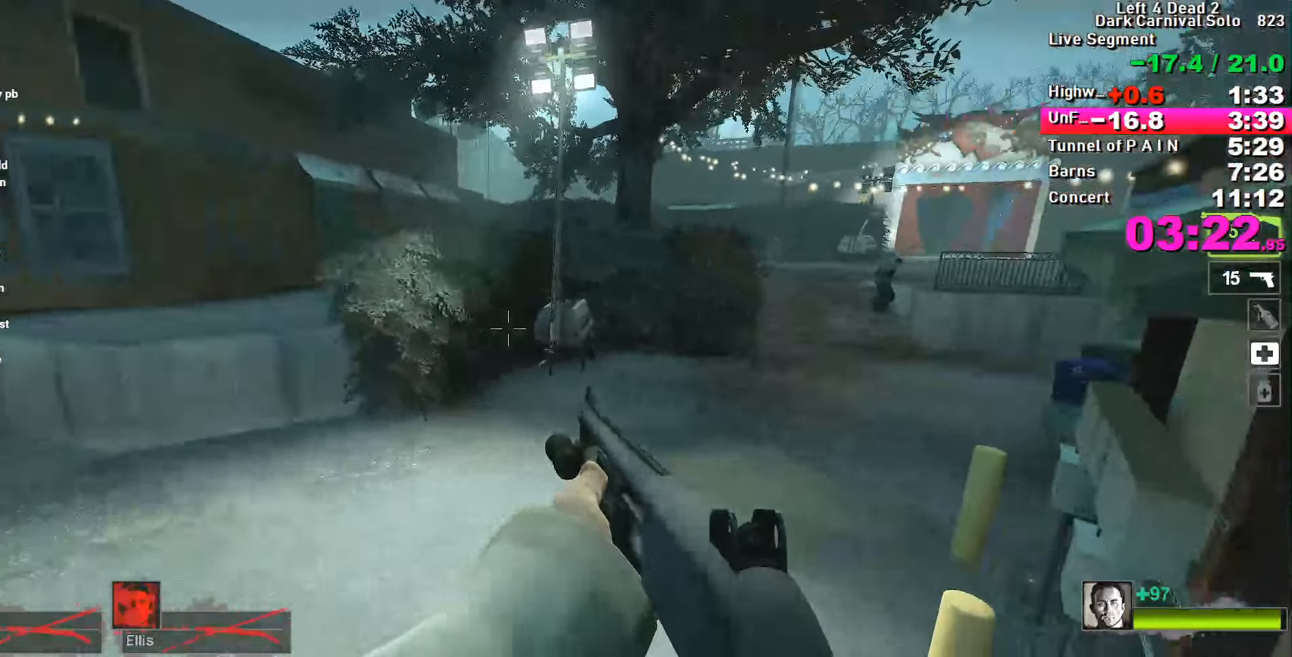
{"keys": ["a"], "events": [[267, "space", "down"], [317, "space", "up"], [467, "a", "down"], [467, "d", "up"]]}
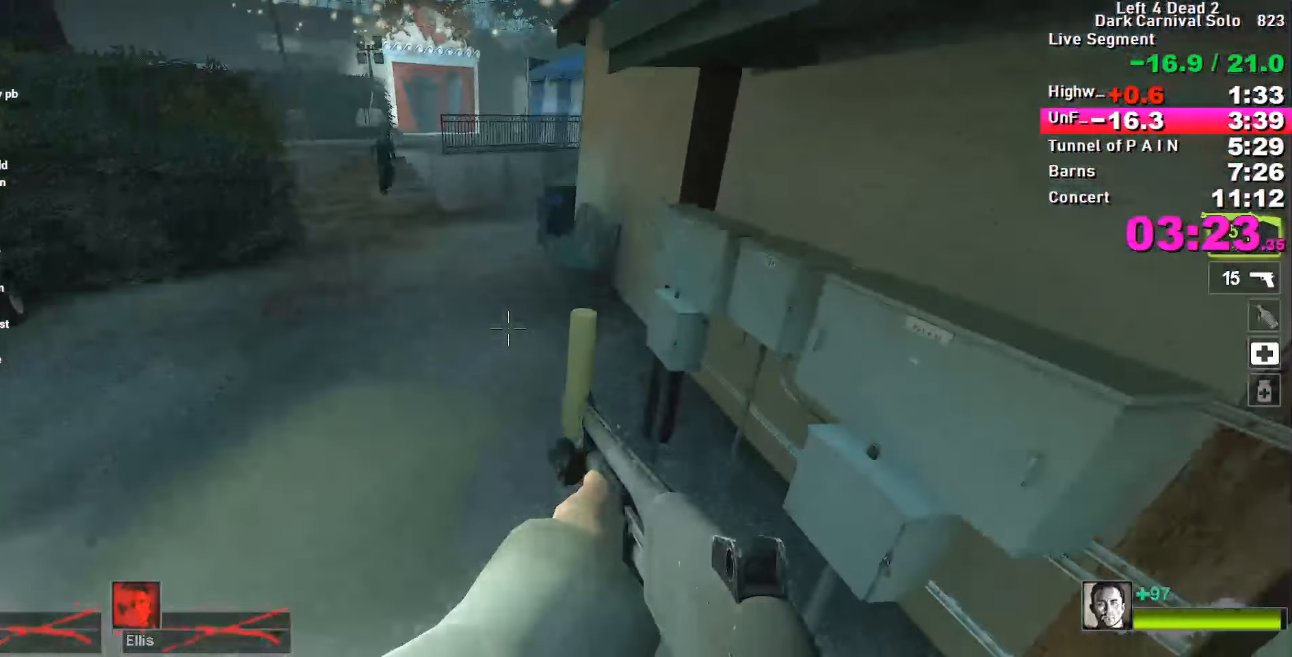
{"keys": ["d"], "events": [[434, "space", "down"], [484, "a", "up"], [484, "d", "down"], [484, "space", "up"]]}
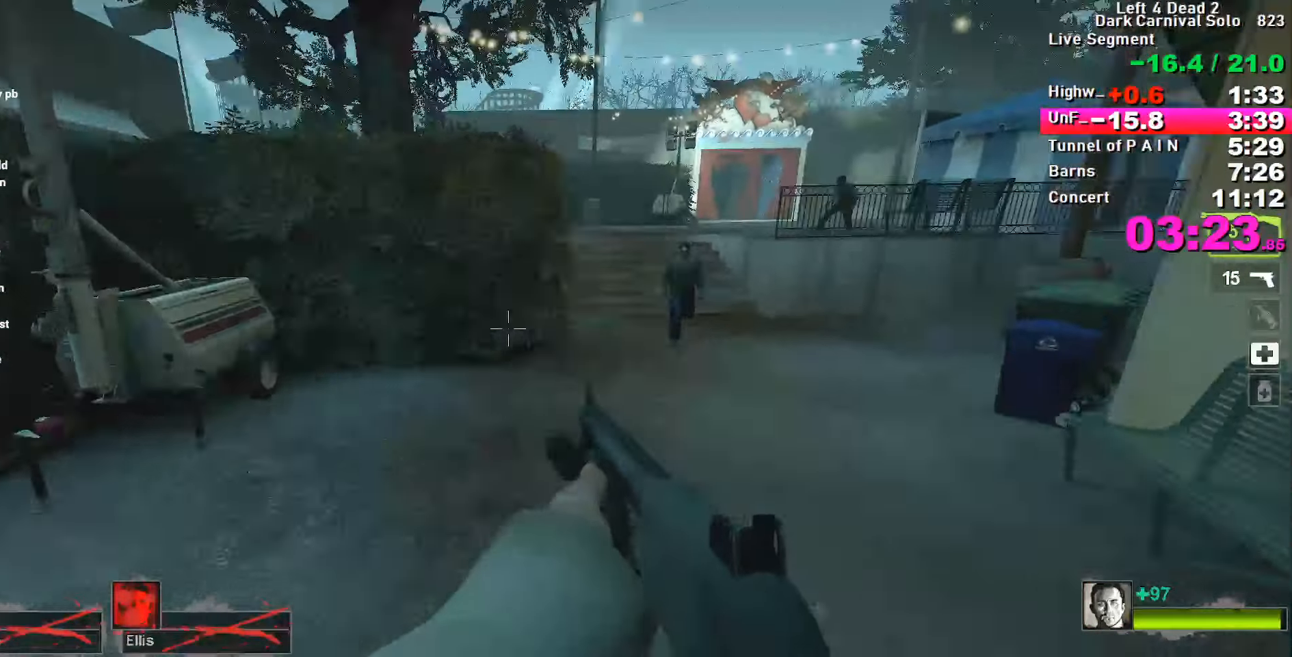
{"keys": [], "events": [[317, "d", "up"]]}
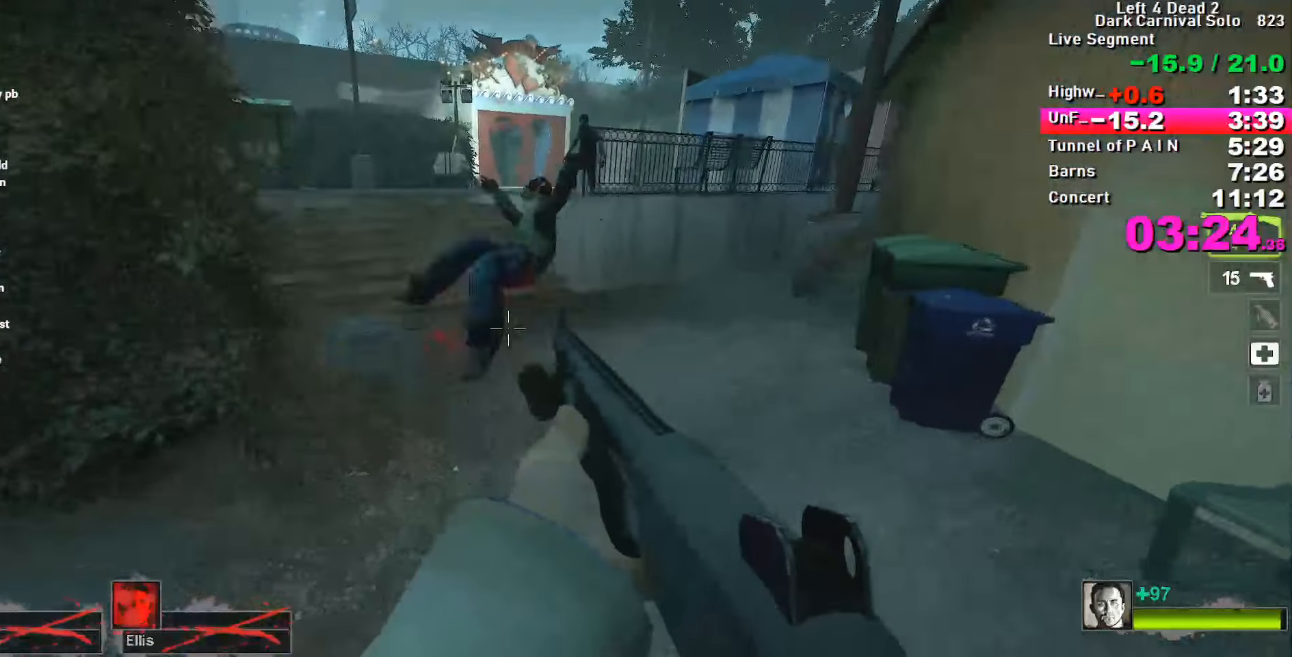
{"keys": [], "events": [[50, "space", "down"], [100, "a", "down"], [100, "space", "up"], [500, "a", "up"]]}
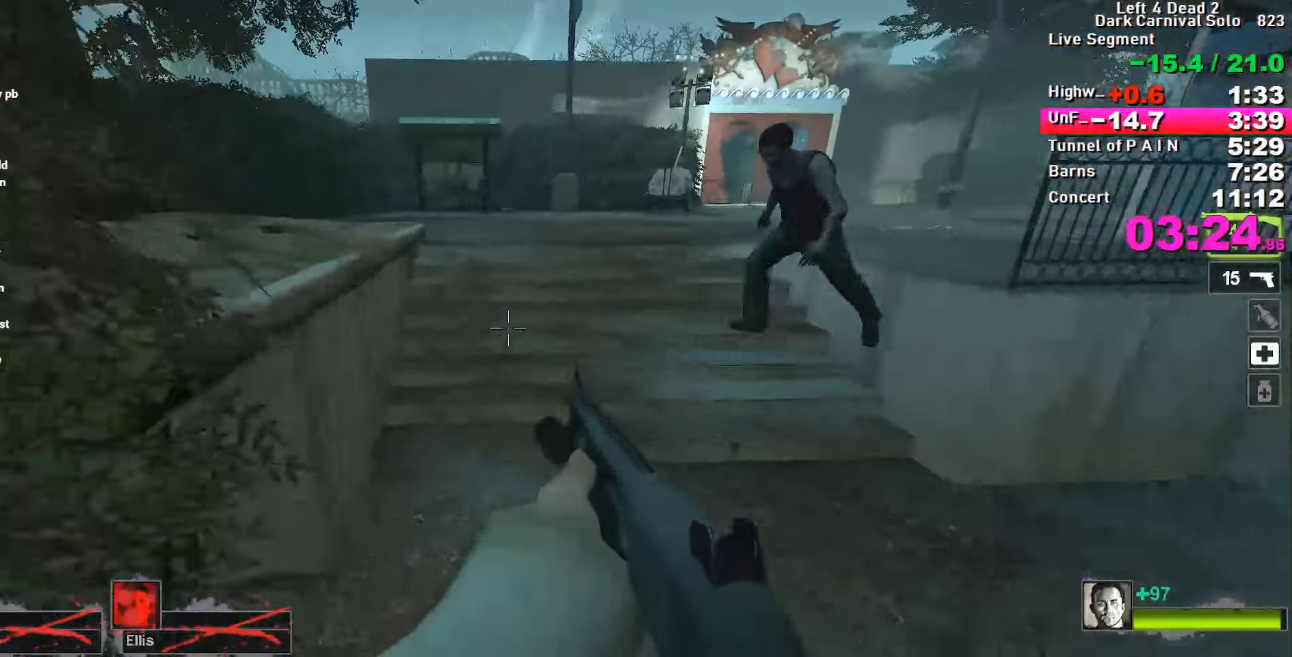
{"keys": ["w"], "events": [[200, "d", "down"], [284, "w", "down"], [334, "d", "up"]]}
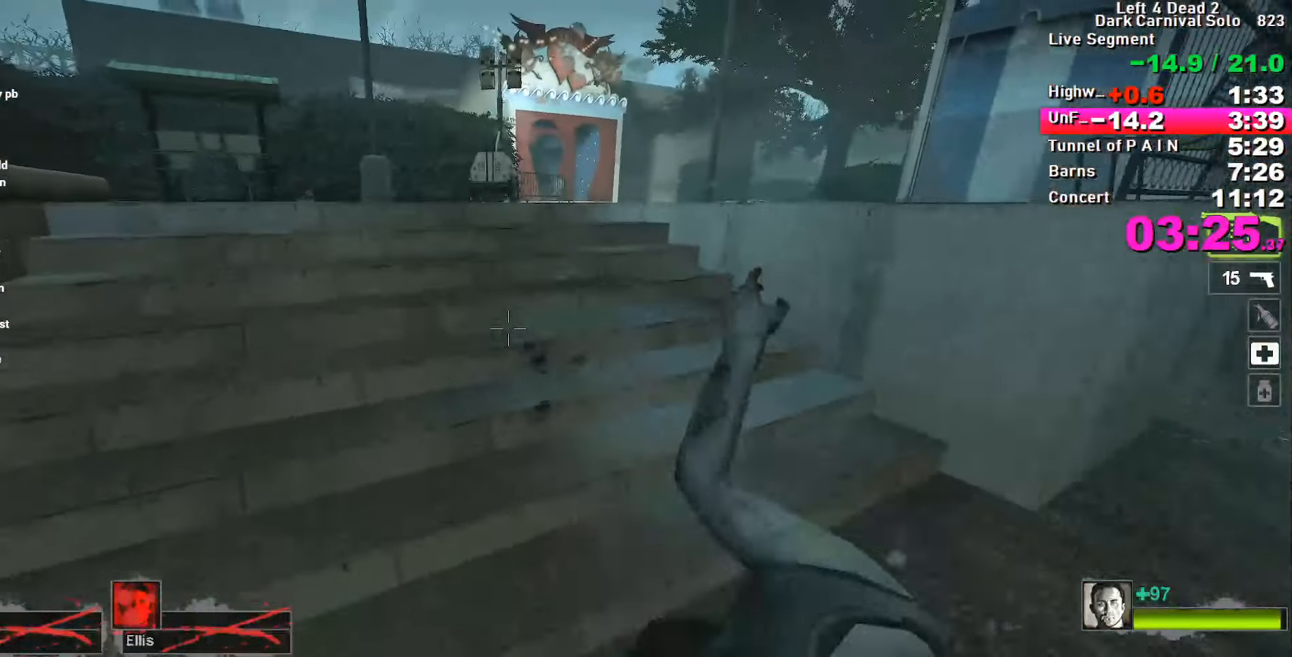
{"keys": ["a"], "events": [[317, "a", "down"], [417, "w", "up"]]}
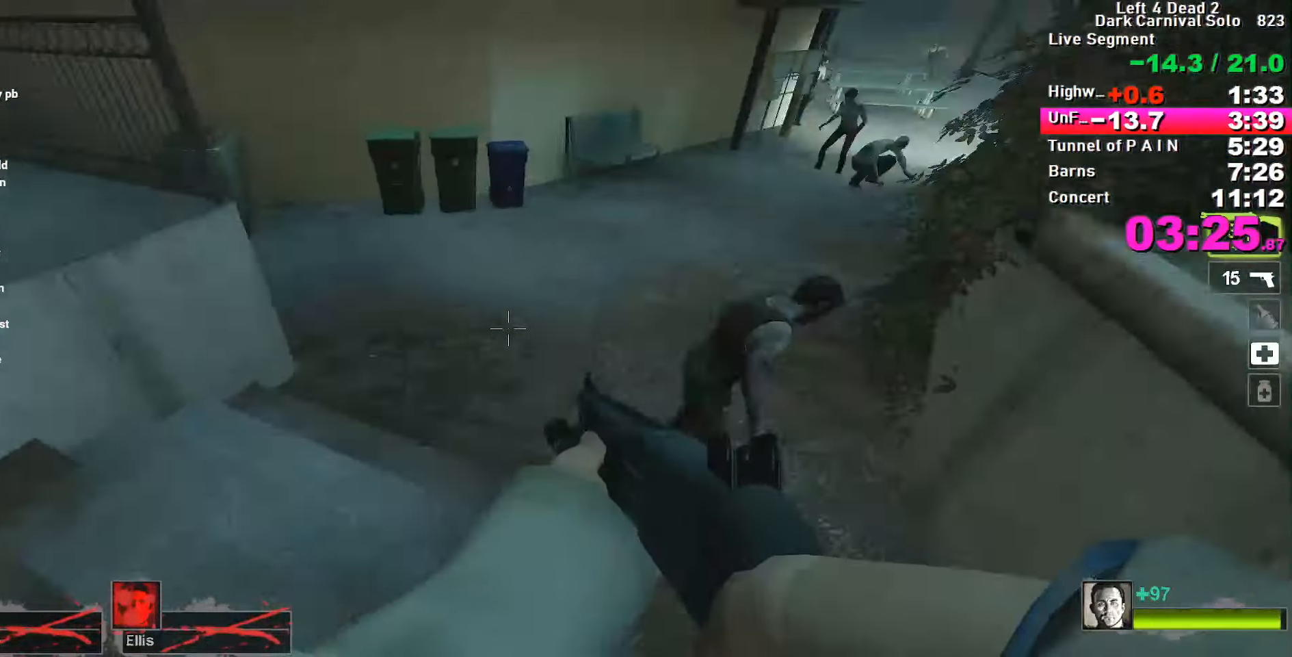
{"keys": ["r", "w"], "events": [[150, "s", "down"], [200, "x", "down"], [250, "a", "up"], [284, "a", "down"], [284, "s", "up"], [284, "x", "up"], [384, "w", "down"], [434, "a", "up"], [484, "r", "down"]]}
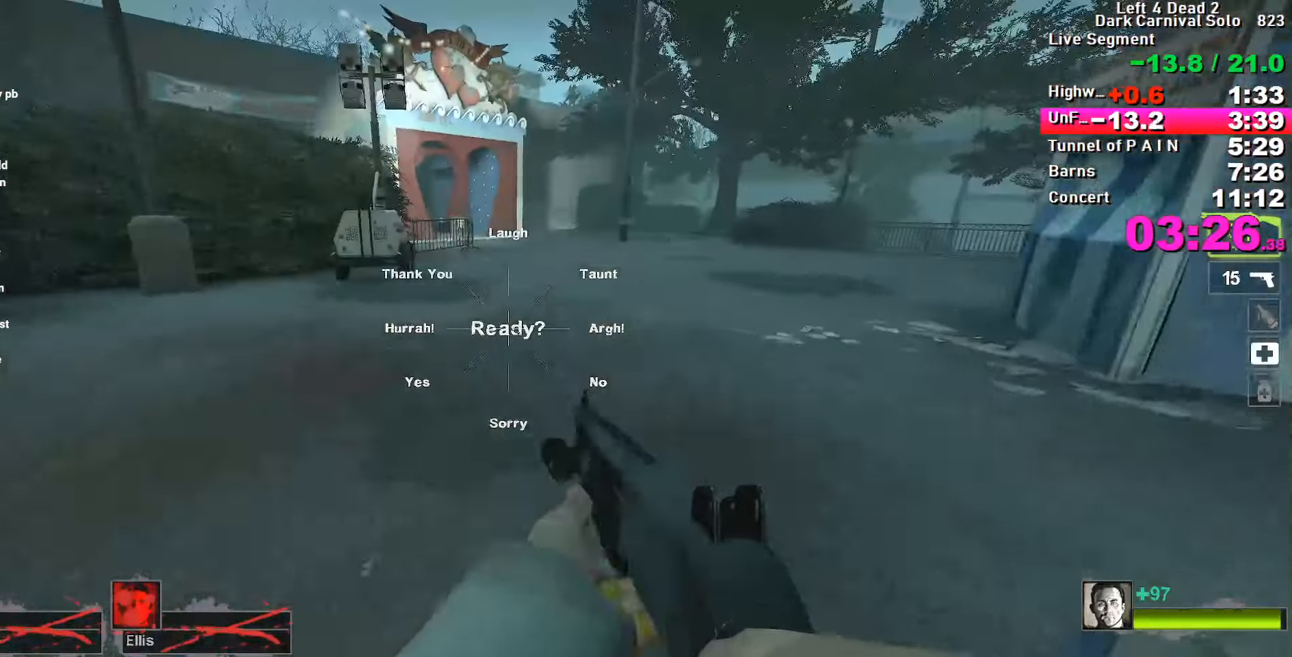
{"keys": ["a"], "events": [[34, "r", "up"], [217, "space", "down"], [267, "d", "down"], [267, "space", "up"], [267, "w", "up"], [350, "a", "down"], [350, "d", "up"]]}
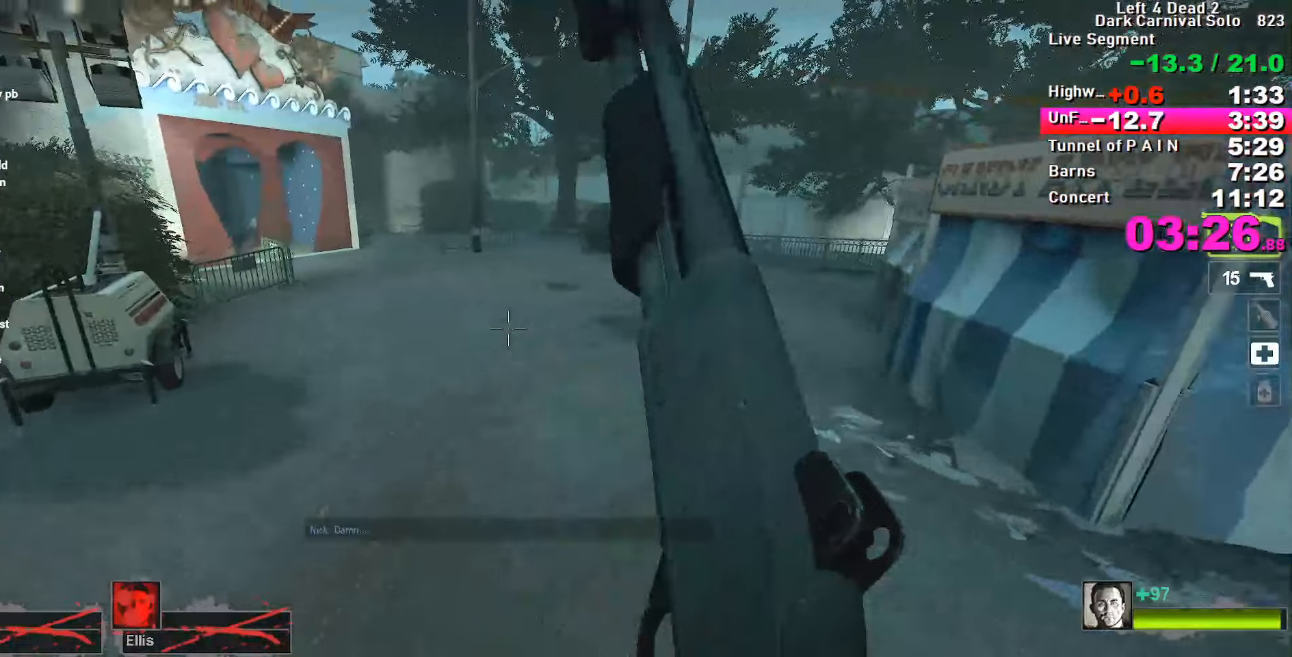
{"keys": ["d"], "events": [[366, "space", "down"], [416, "a", "up"], [416, "space", "up"], [466, "d", "down"]]}
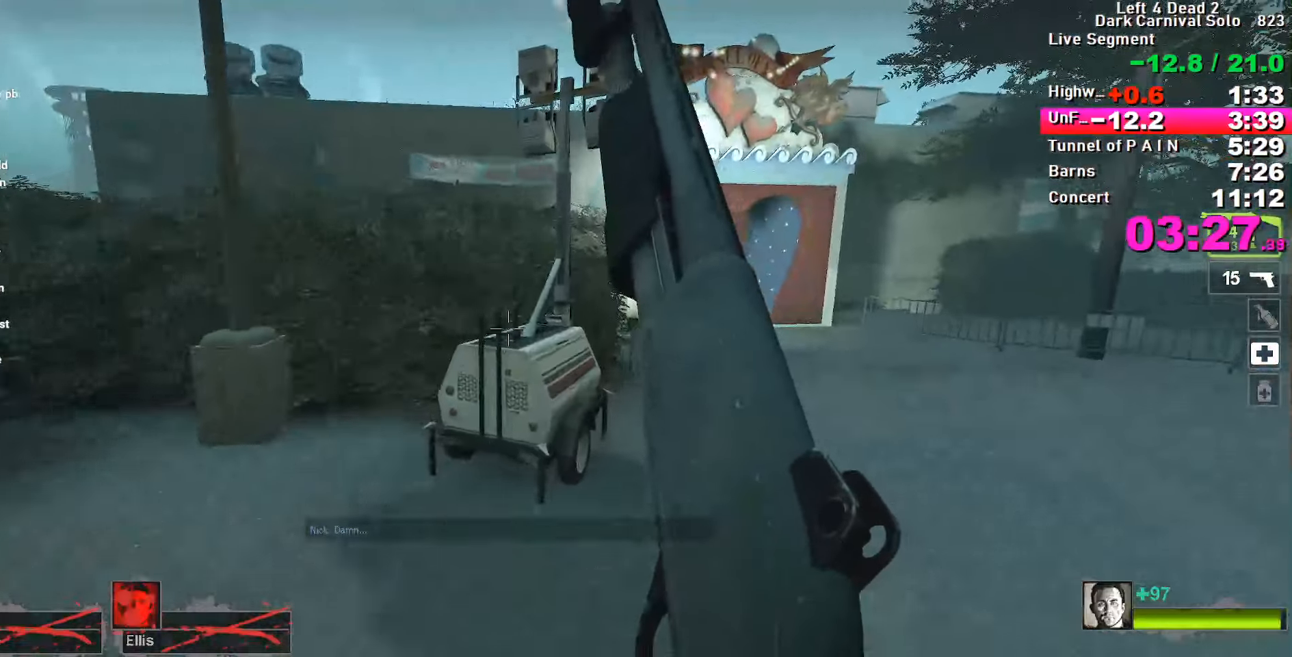
{"keys": ["d", "space"], "events": [[483, "space", "down"]]}
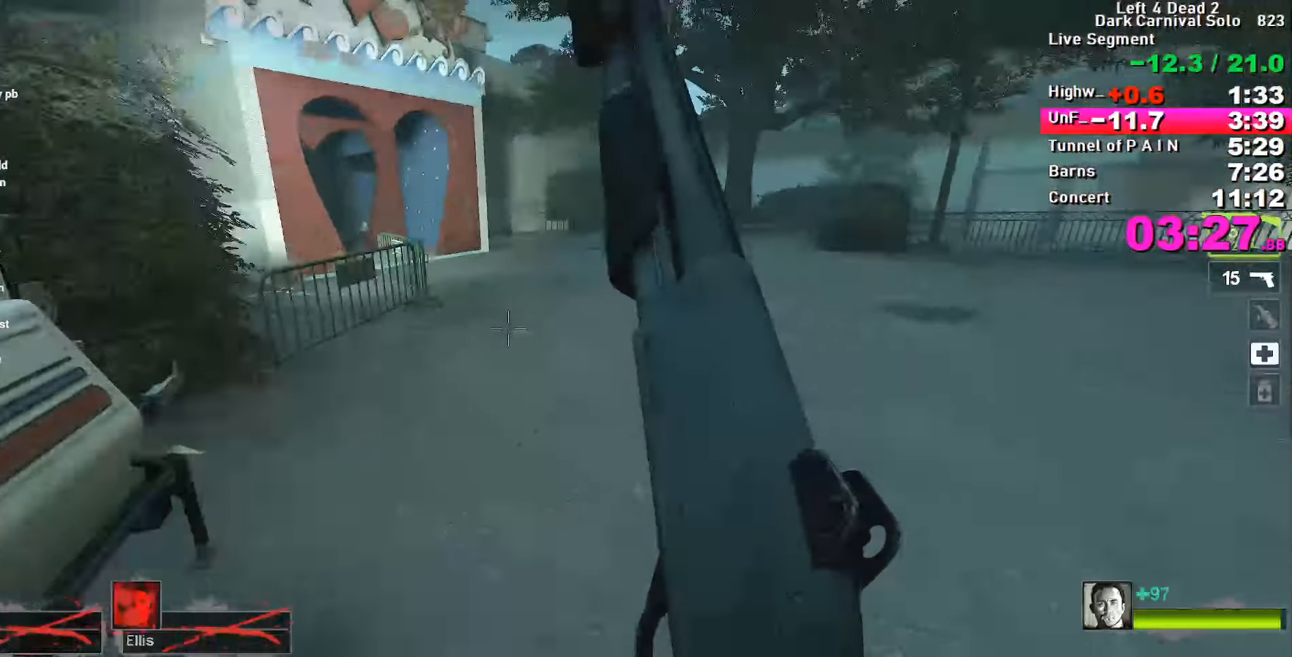
{"keys": ["a"], "events": [[33, "space", "up"], [133, "d", "up"], [166, "a", "down"]]}
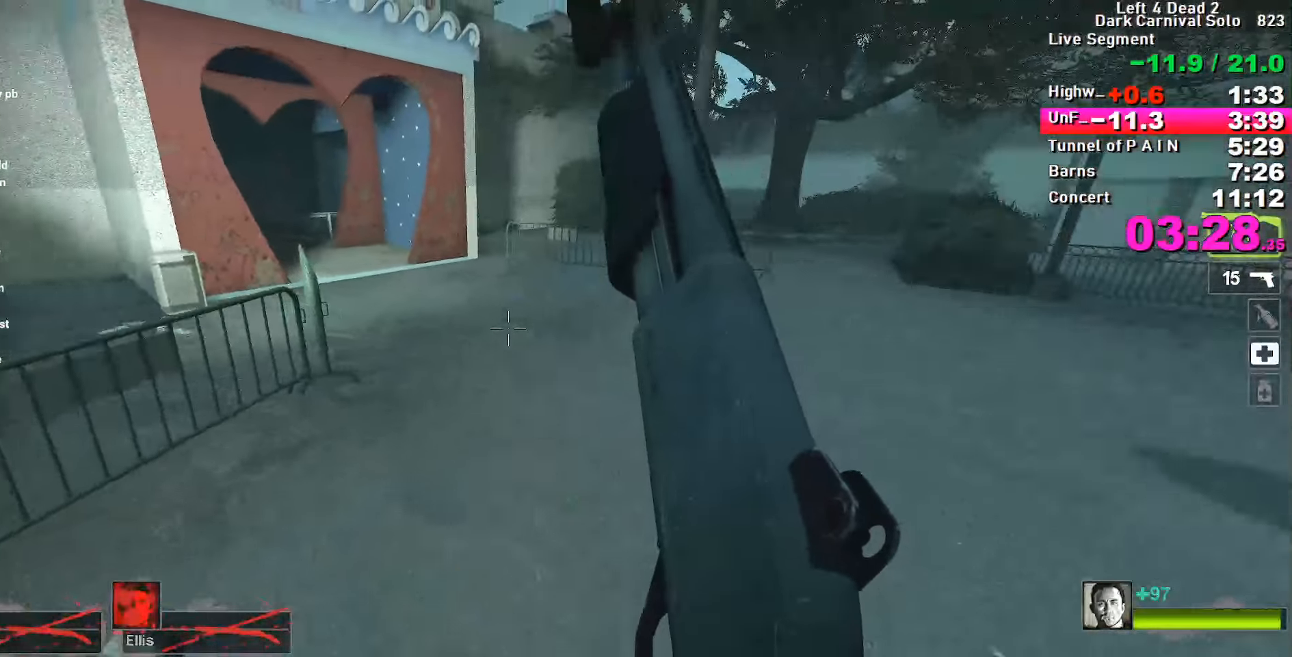
{"keys": ["a"], "events": [[133, "space", "down"], [183, "a", "up"], [183, "d", "down"], [183, "space", "up"], [366, "a", "down"], [366, "d", "up"]]}
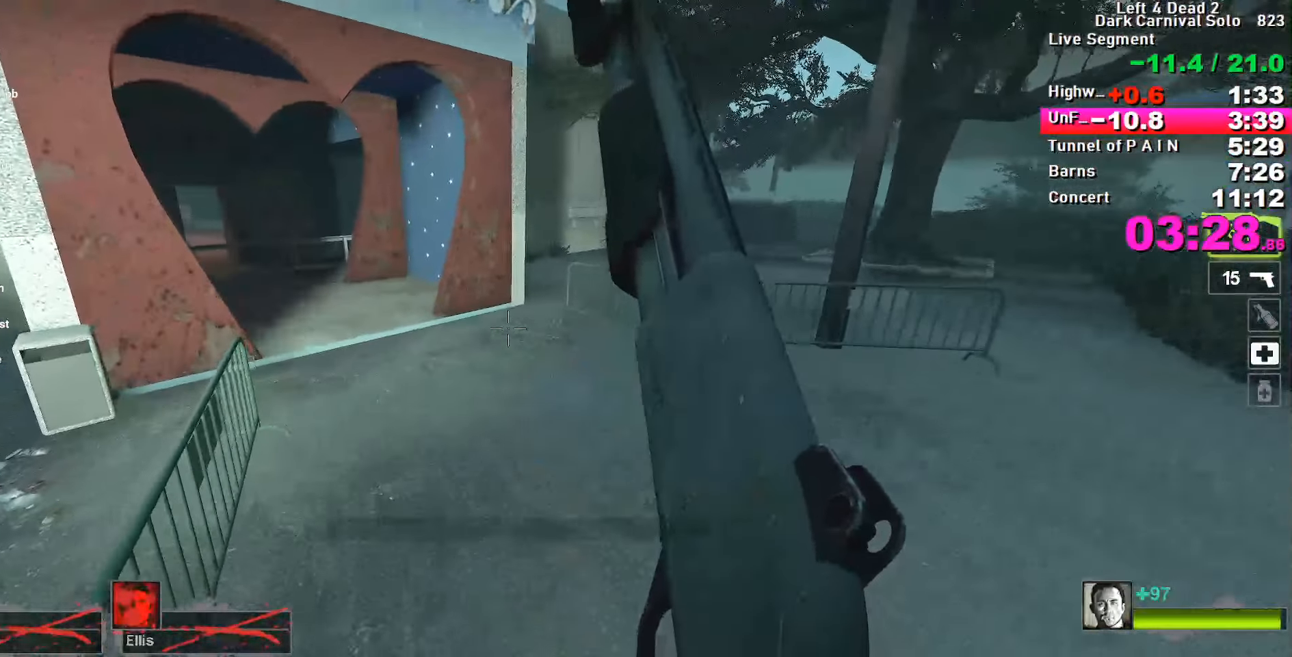
{"keys": ["a"], "events": [[250, "space", "down"], [300, "space", "up"]]}
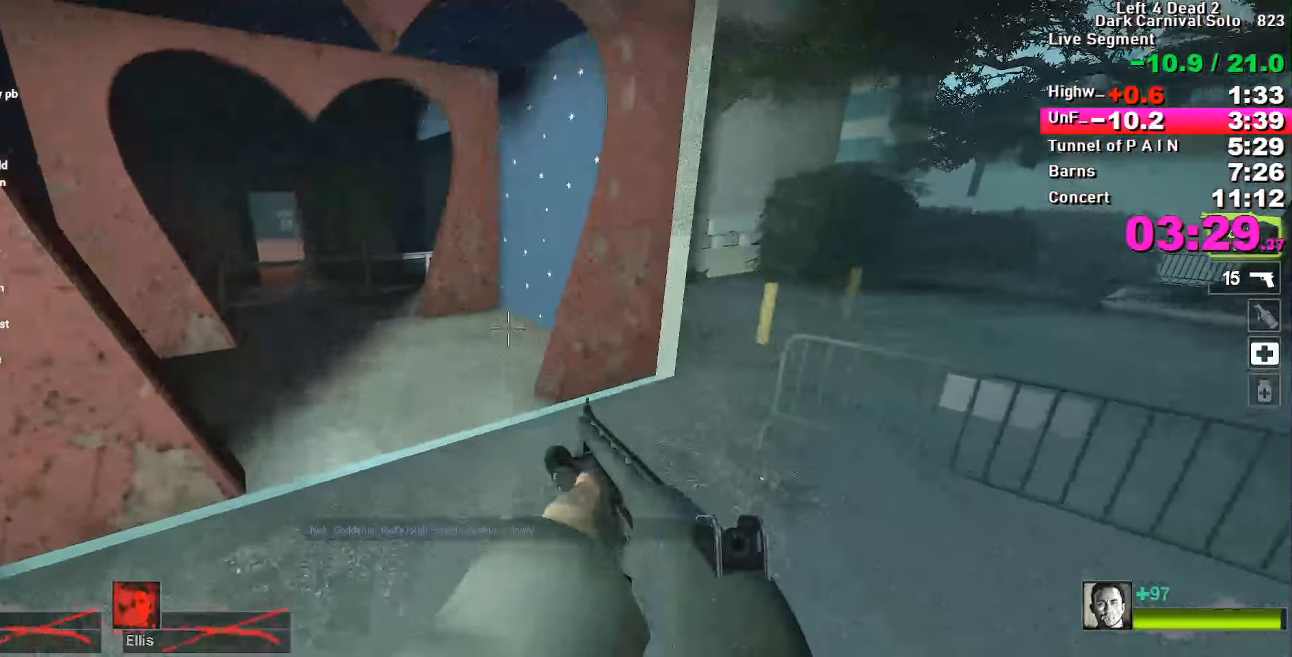
{"keys": ["ctrl", "d"], "events": [[416, "space", "down"], [450, "a", "up"], [450, "space", "up"], [500, "ctrl", "down"], [500, "d", "down"]]}
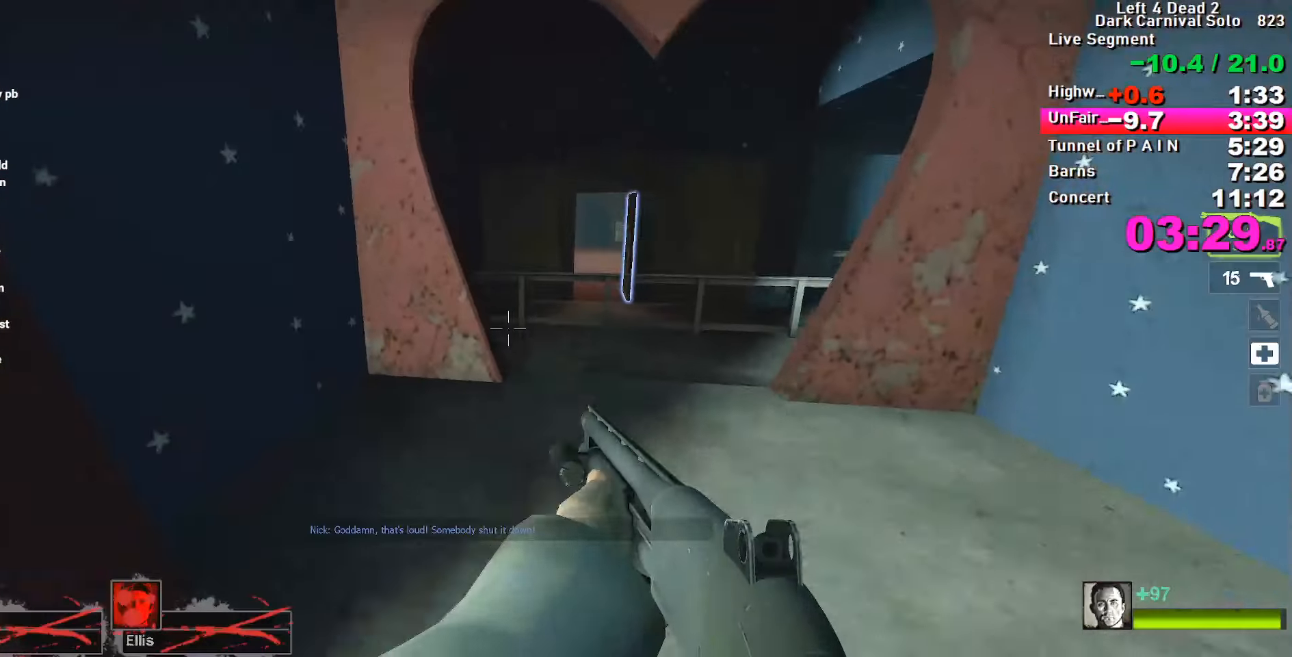
{"keys": ["w"], "events": [[283, "ctrl", "up"], [283, "d", "up"], [383, "d", "down"], [483, "d", "up"], [483, "w", "down"]]}
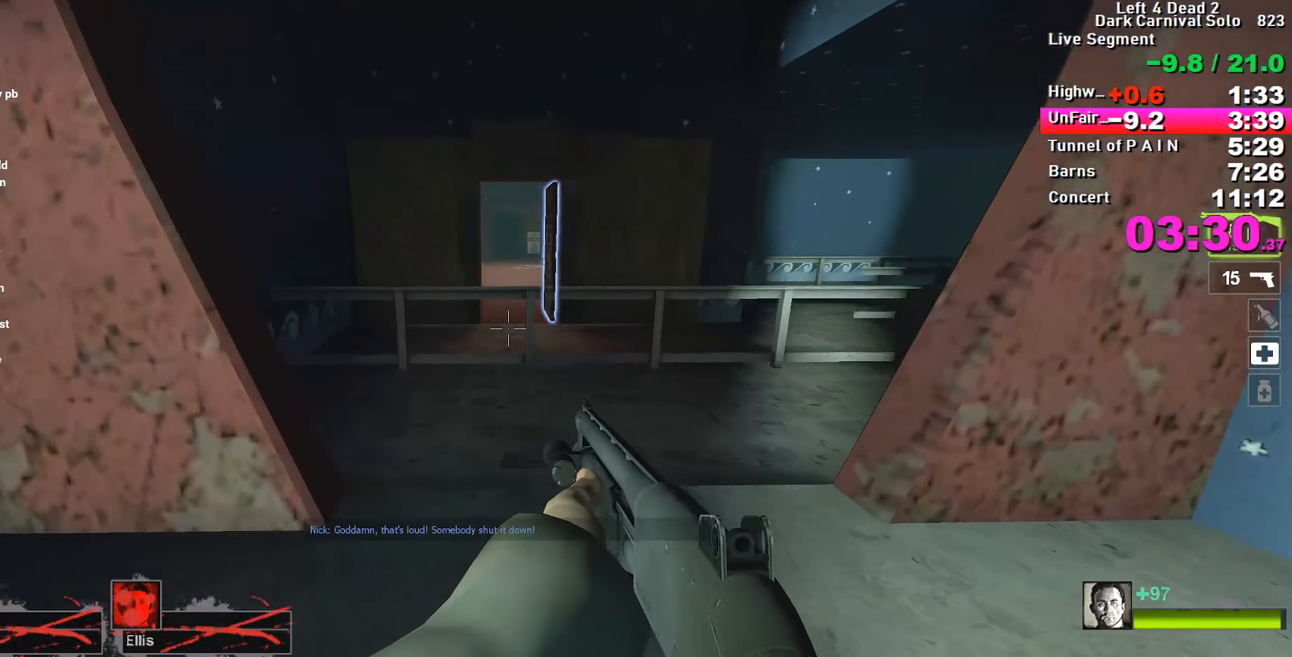
{"keys": ["w"], "events": [[166, "4", "down"], [266, "4", "up"]]}
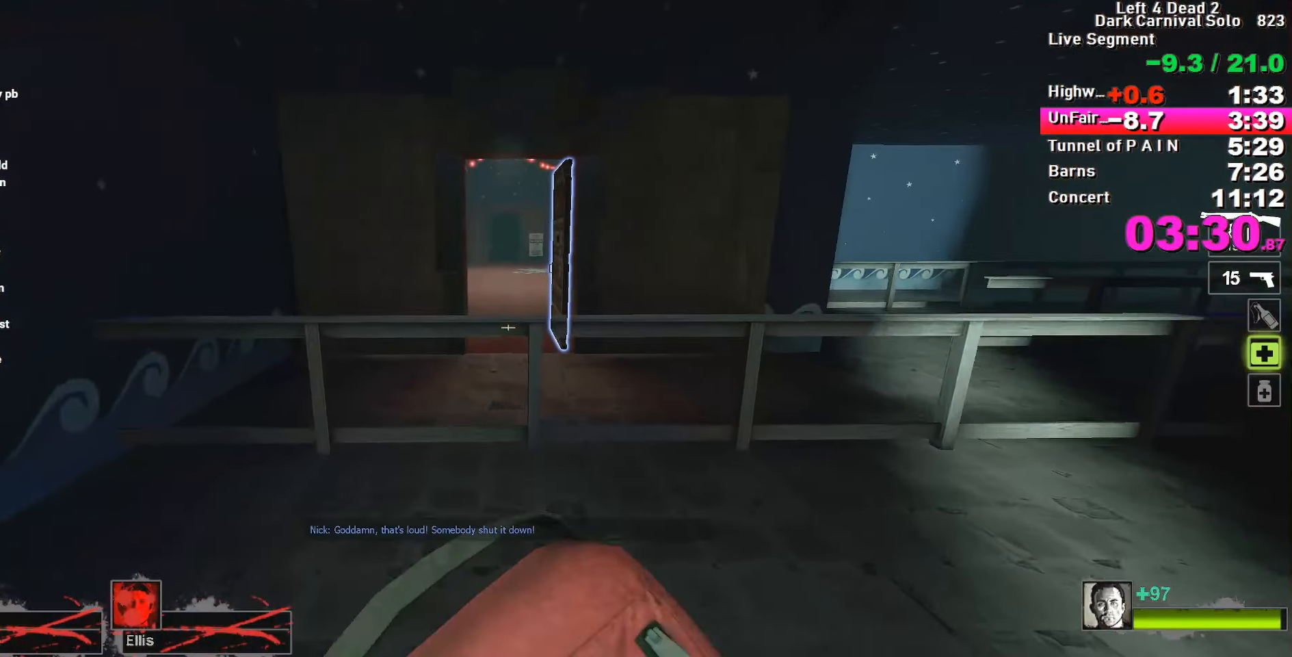
{"keys": ["w"], "events": [[233, "space", "down"], [283, "ctrl", "down"], [283, "space", "up"], [466, "ctrl", "up"]]}
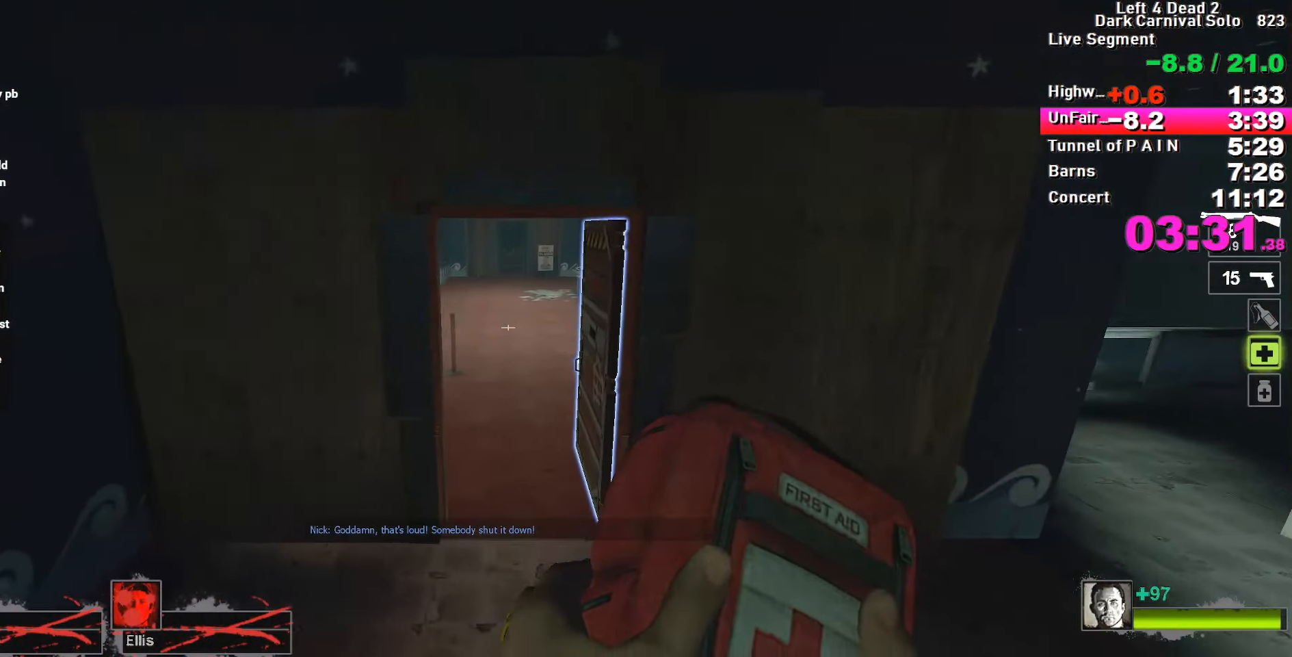
{"keys": ["w"], "events": []}
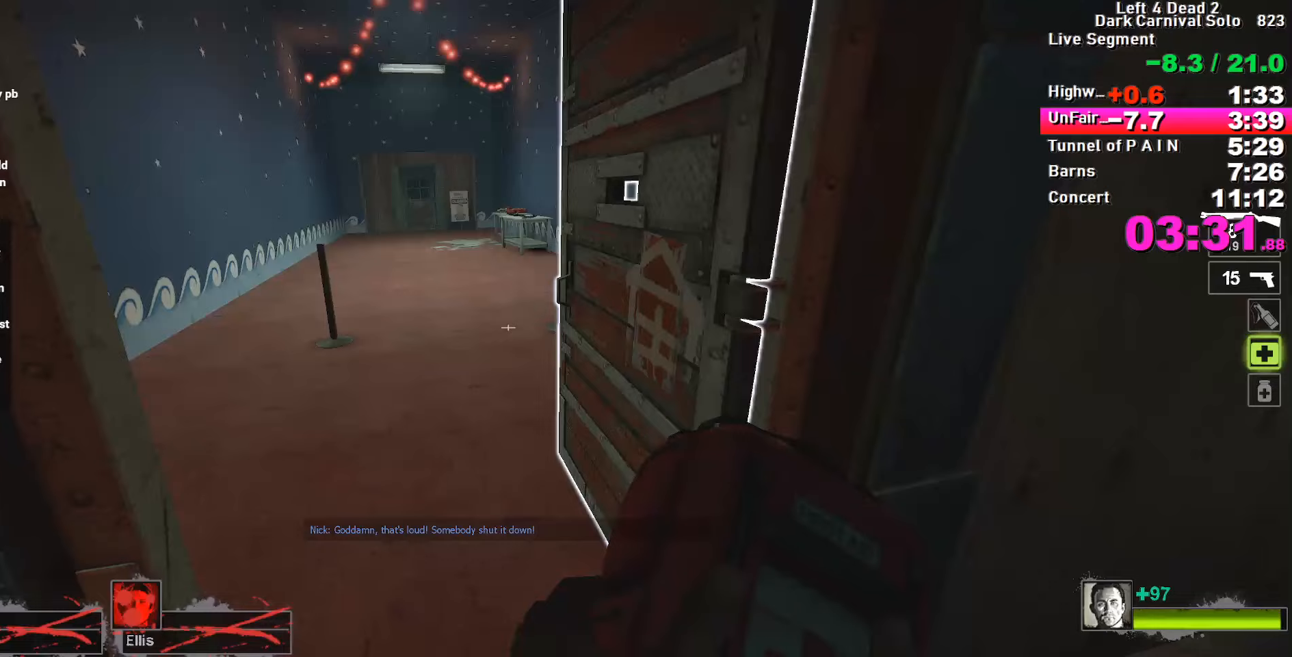
{"keys": [], "events": [[83, "a", "down"], [267, "w", "up"], [317, "e", "down"], [367, "e", "up"], [500, "a", "up"]]}